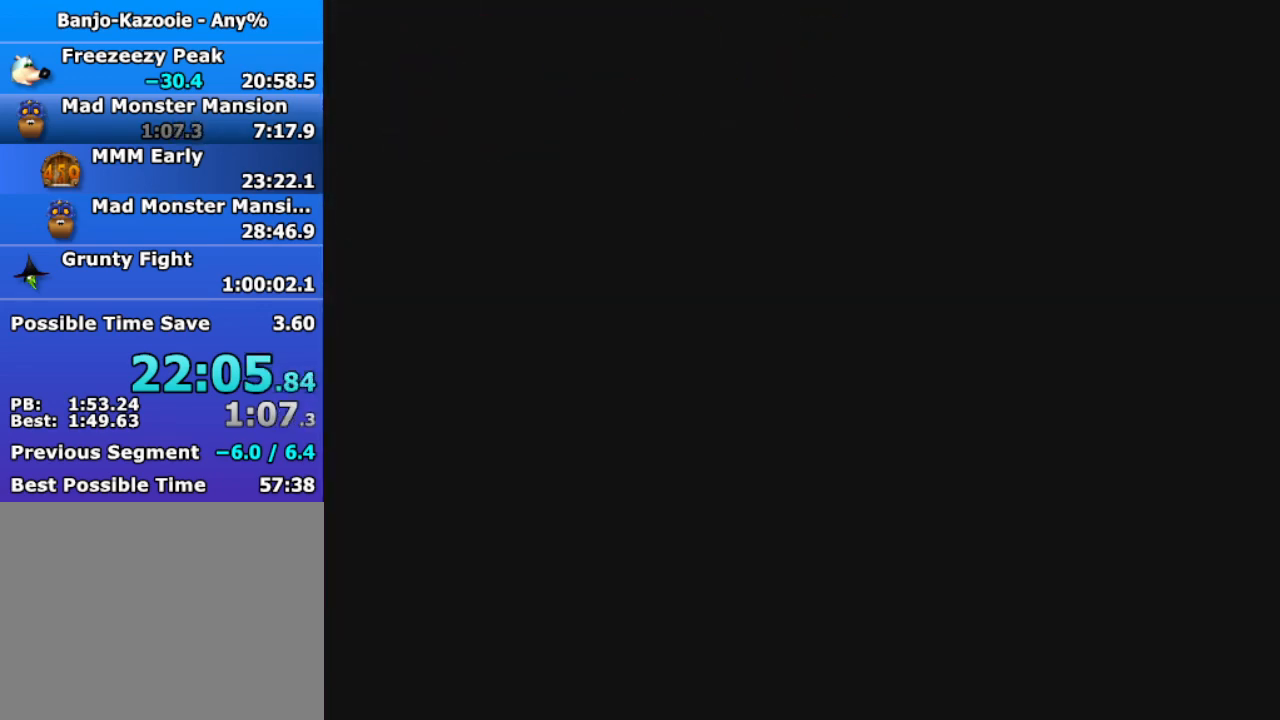
Gameplay with a controller (Nintendo layout); each line is a JSON object with the inputs held at the frame after it. "events" lists button and stick changes between this image and that frame as [ms after this image, input, new state], when the widget could be followed in between. Not read: L3 R3 START.
{"buttons": [], "left_stick": "center", "events": []}
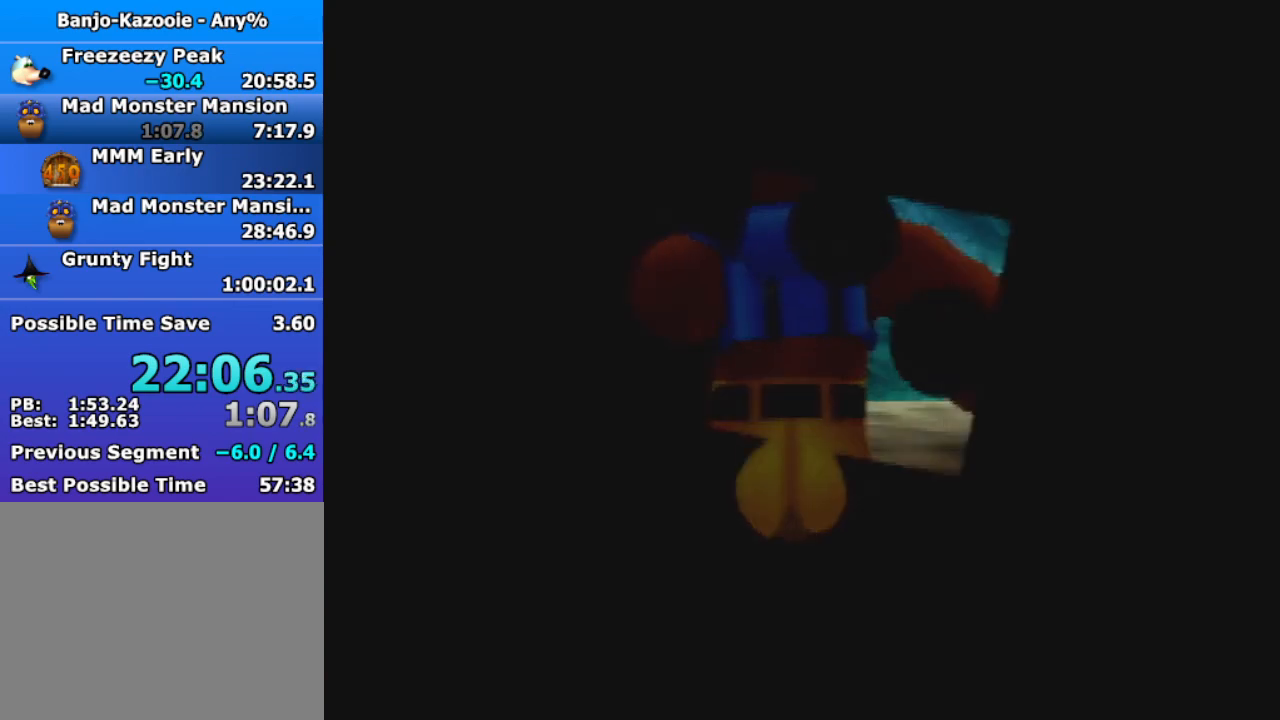
{"buttons": [], "left_stick": "center", "events": []}
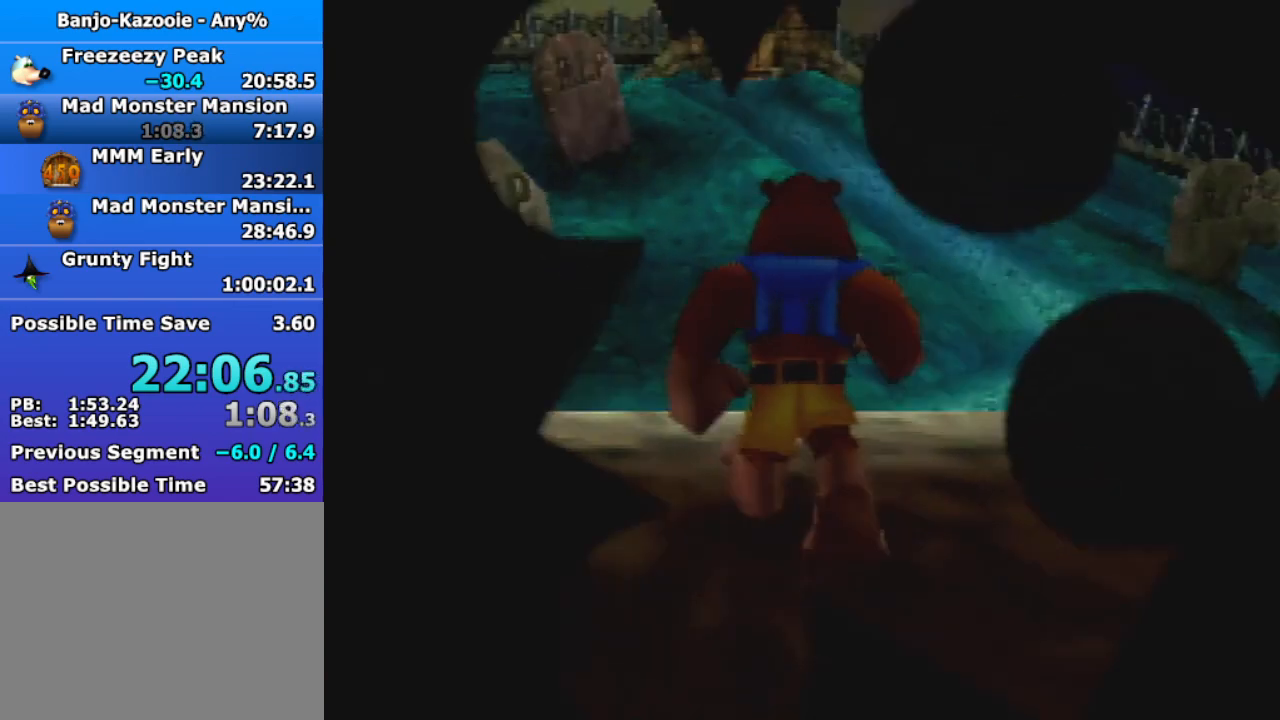
{"buttons": [], "left_stick": "center", "events": []}
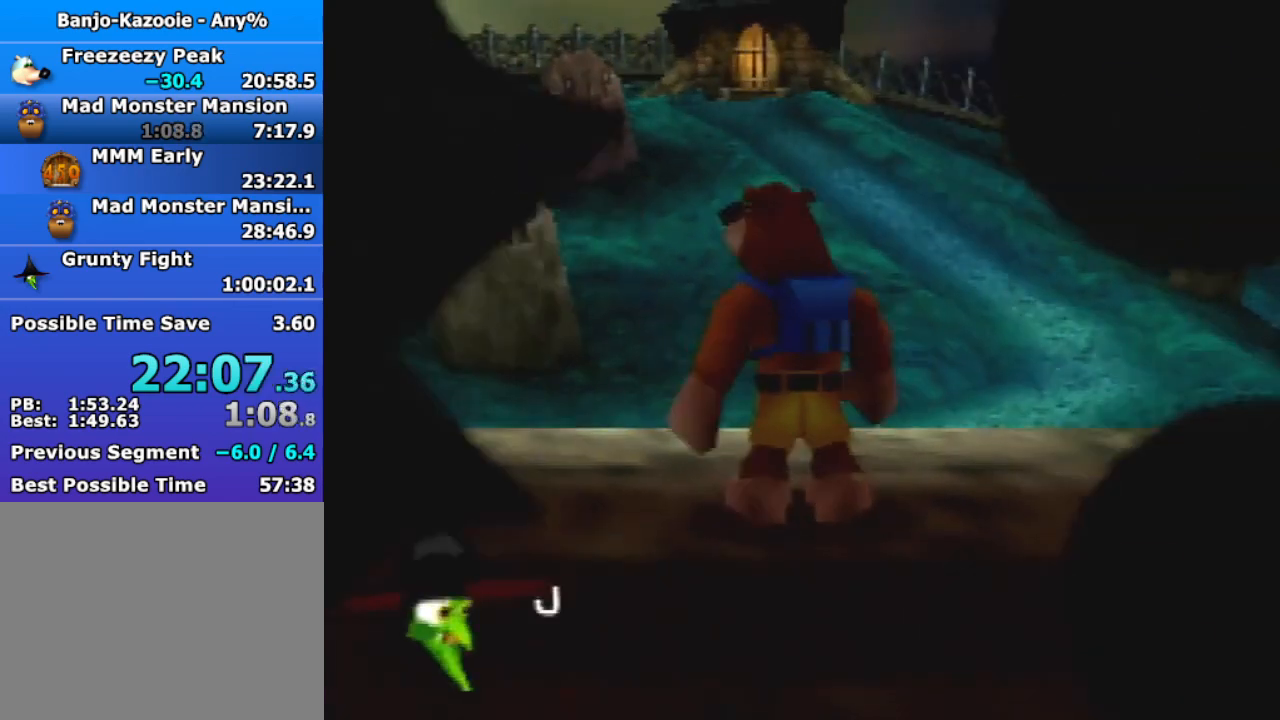
{"buttons": [], "left_stick": "center", "events": [[33, "B", "down"], [33, "L1", "down"], [33, "R1", "down"], [133, "B", "up"], [167, "L1", "up"], [167, "R1", "up"]]}
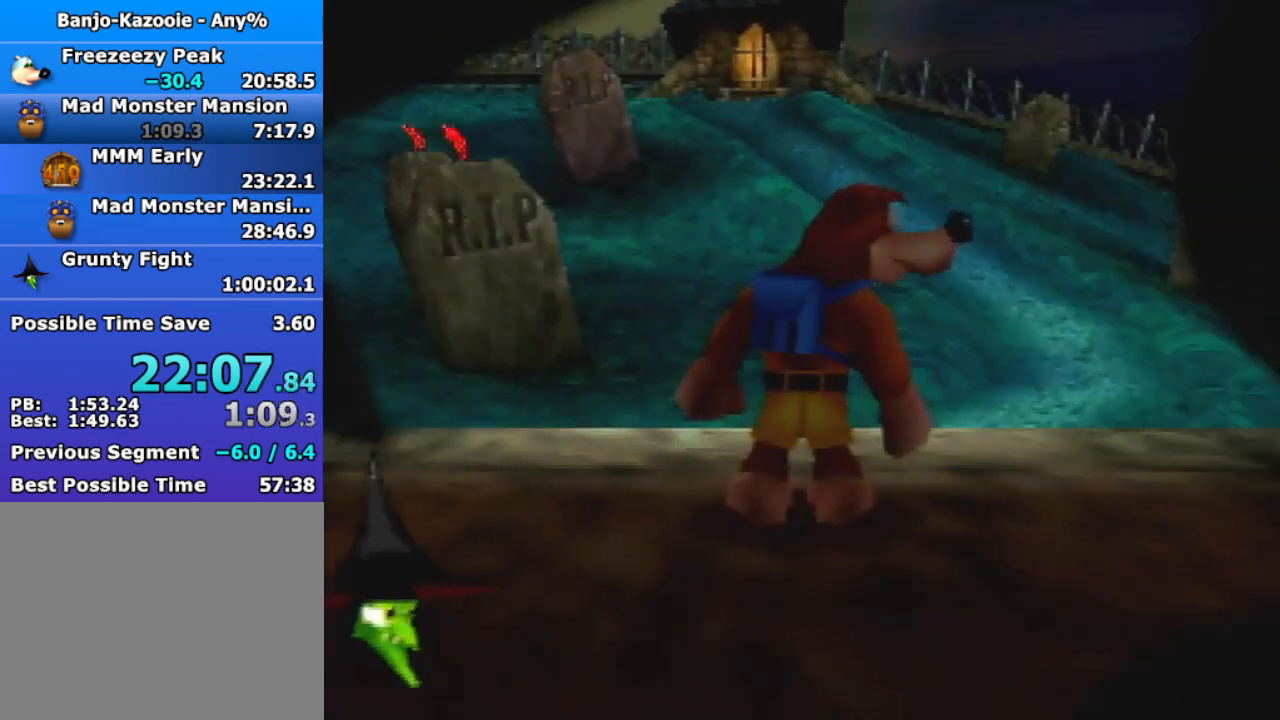
{"buttons": [], "left_stick": "center", "events": []}
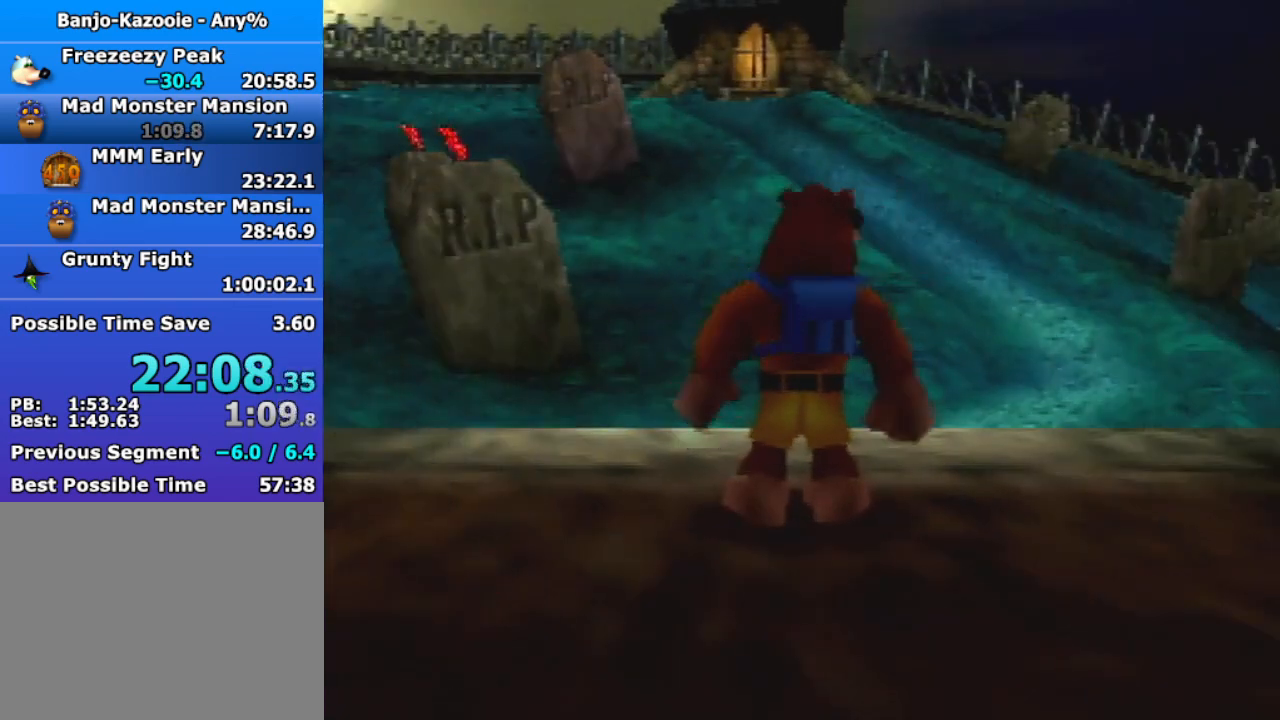
{"buttons": ["Z"], "left_stick": "center", "events": [[200, "Z", "down"]]}
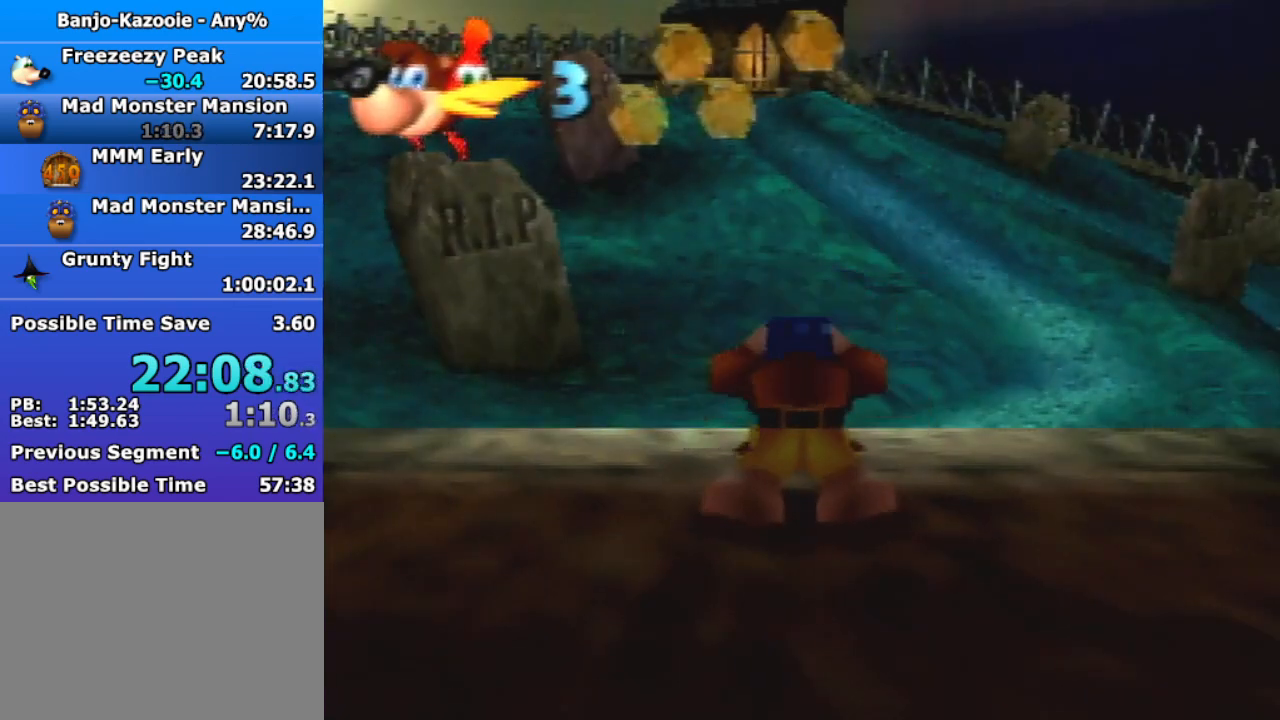
{"buttons": ["Z"], "left_stick": "up", "events": [[67, "C_LEFT", "down"], [167, "C_LEFT", "up"], [167, "left_stick", "up"]]}
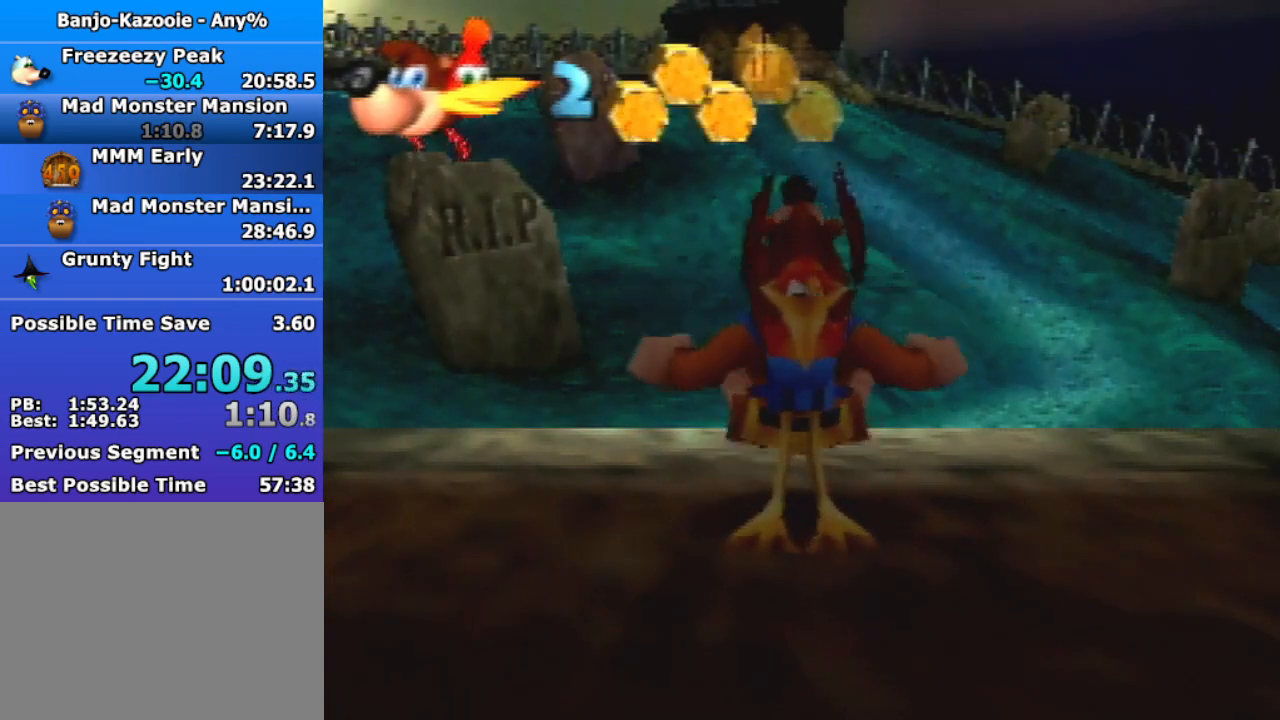
{"buttons": ["Z"], "left_stick": "up", "events": []}
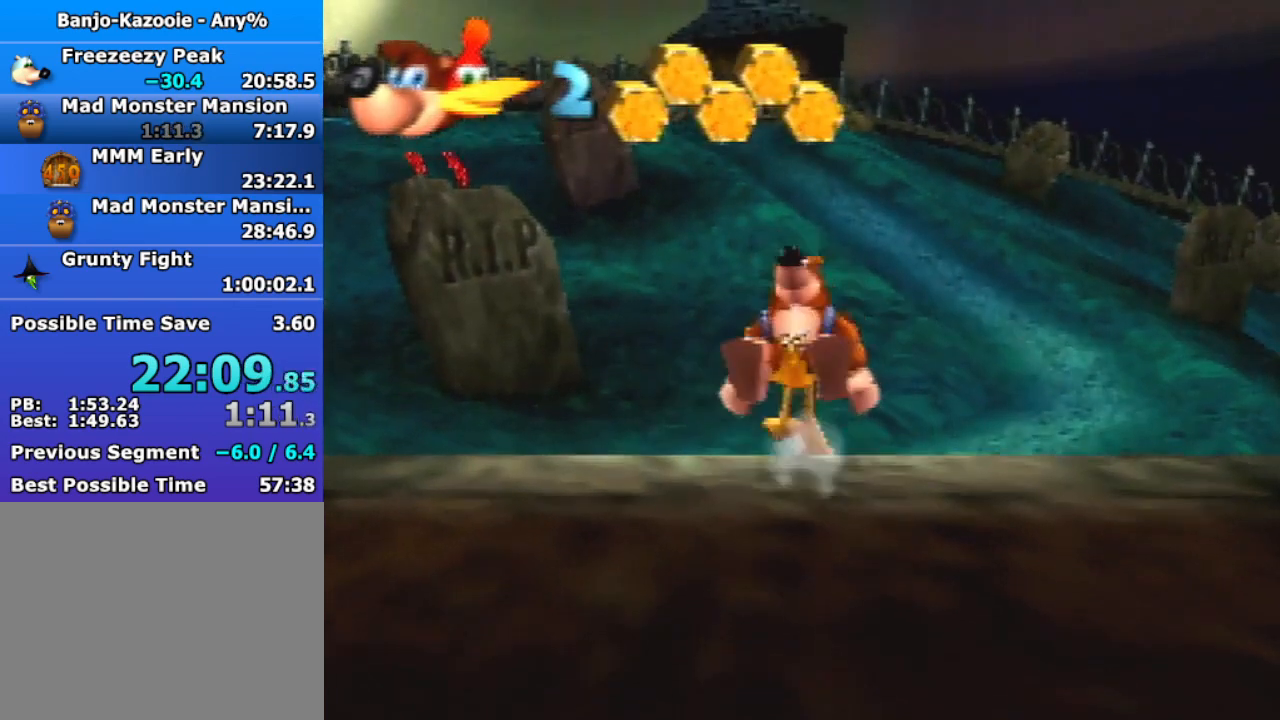
{"buttons": ["Z"], "left_stick": "up", "events": []}
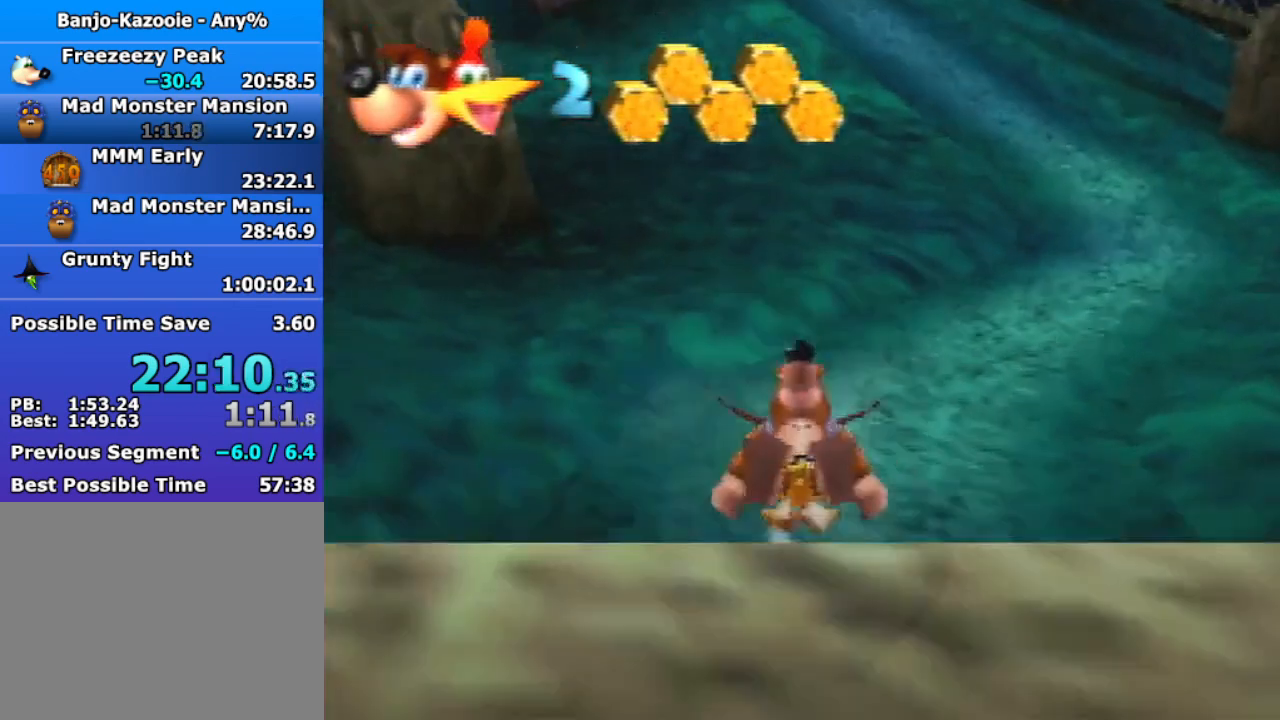
{"buttons": ["Z"], "left_stick": "up", "events": []}
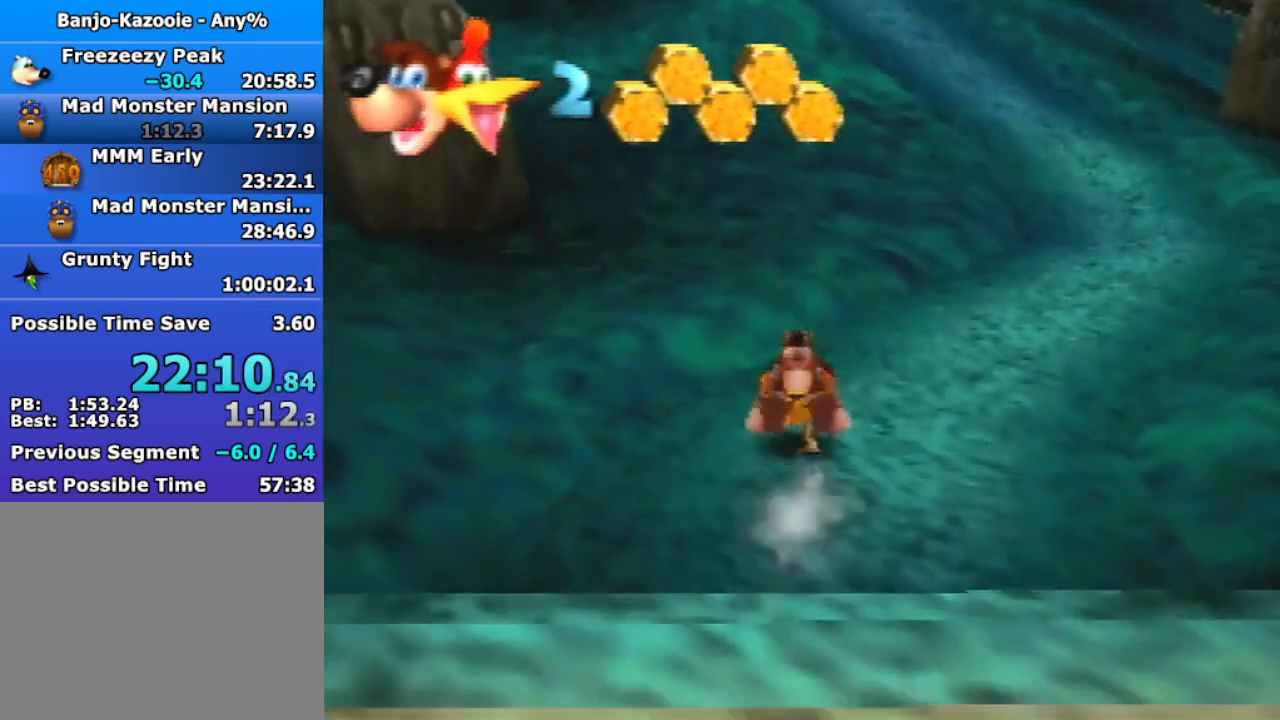
{"buttons": ["Z"], "left_stick": "up", "events": []}
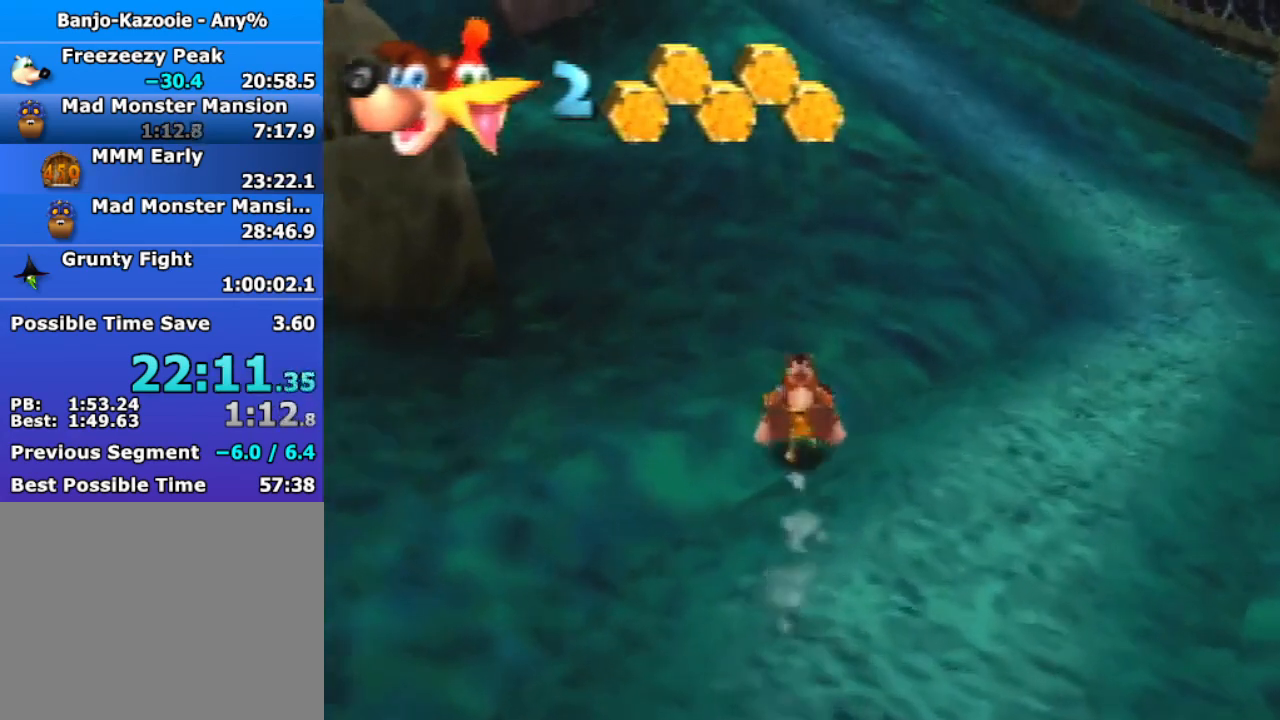
{"buttons": ["Z"], "left_stick": "up", "events": []}
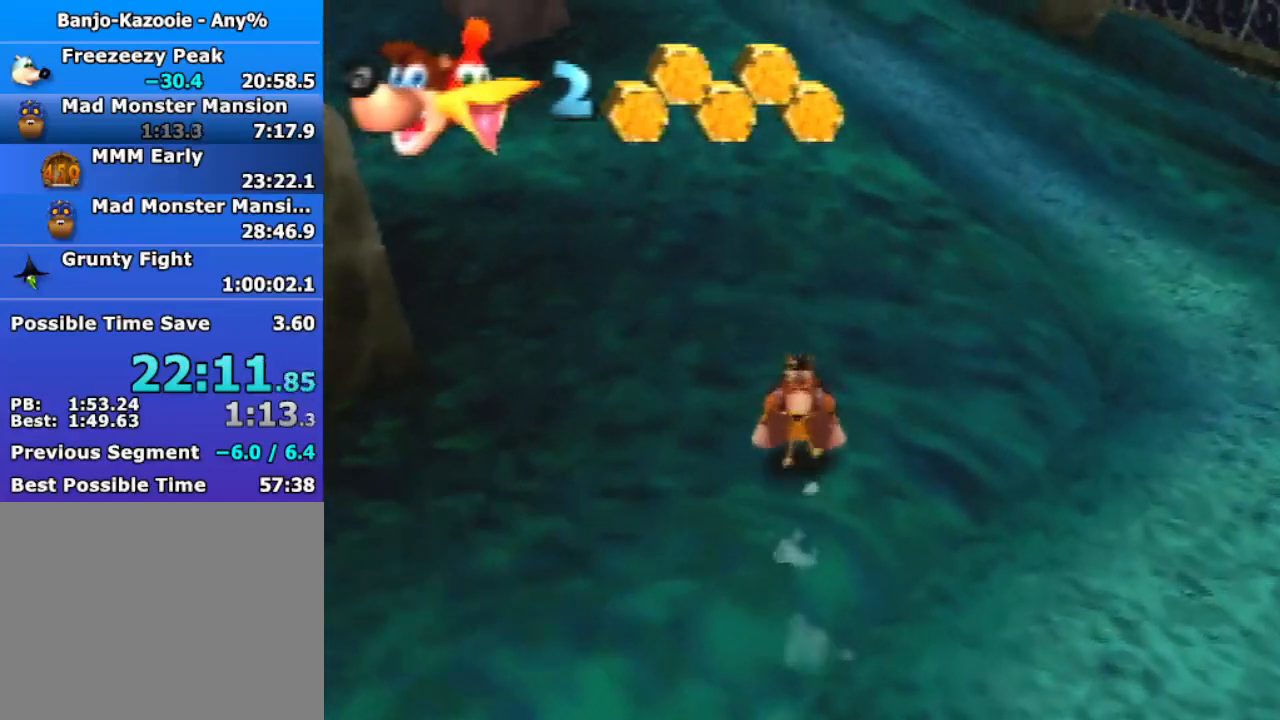
{"buttons": ["Z"], "left_stick": "up", "events": []}
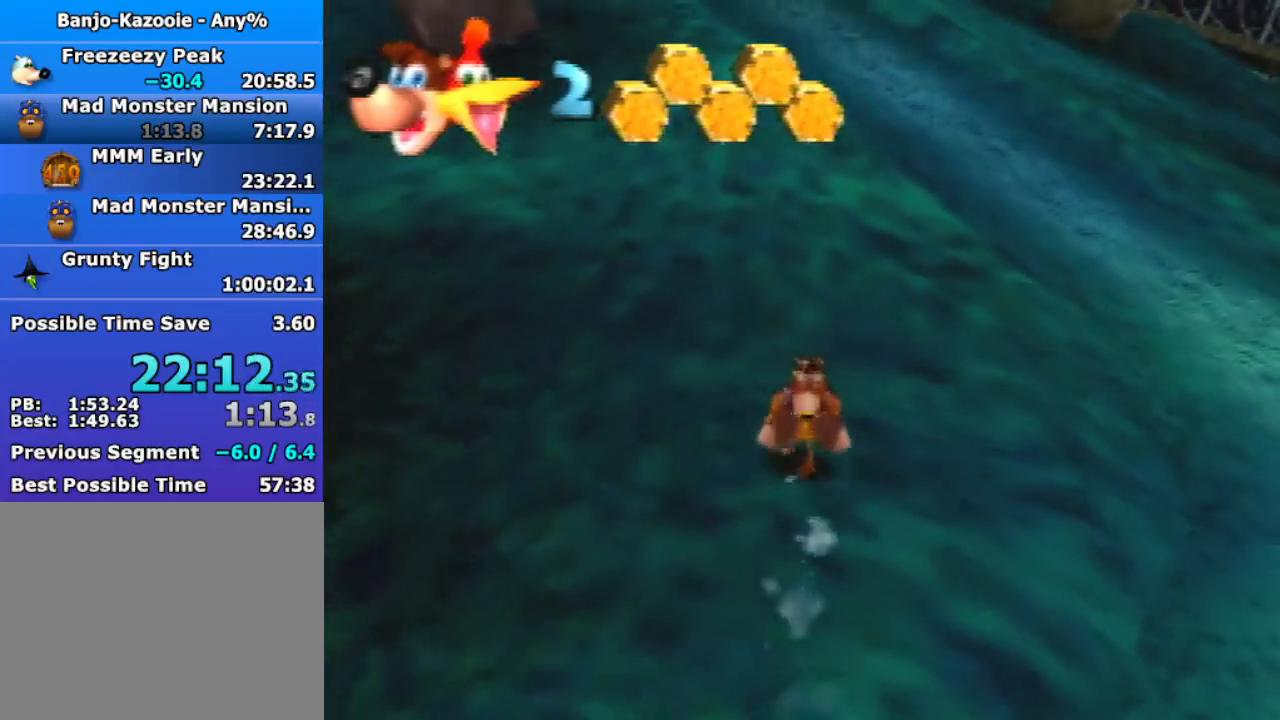
{"buttons": ["Z"], "left_stick": "up", "events": []}
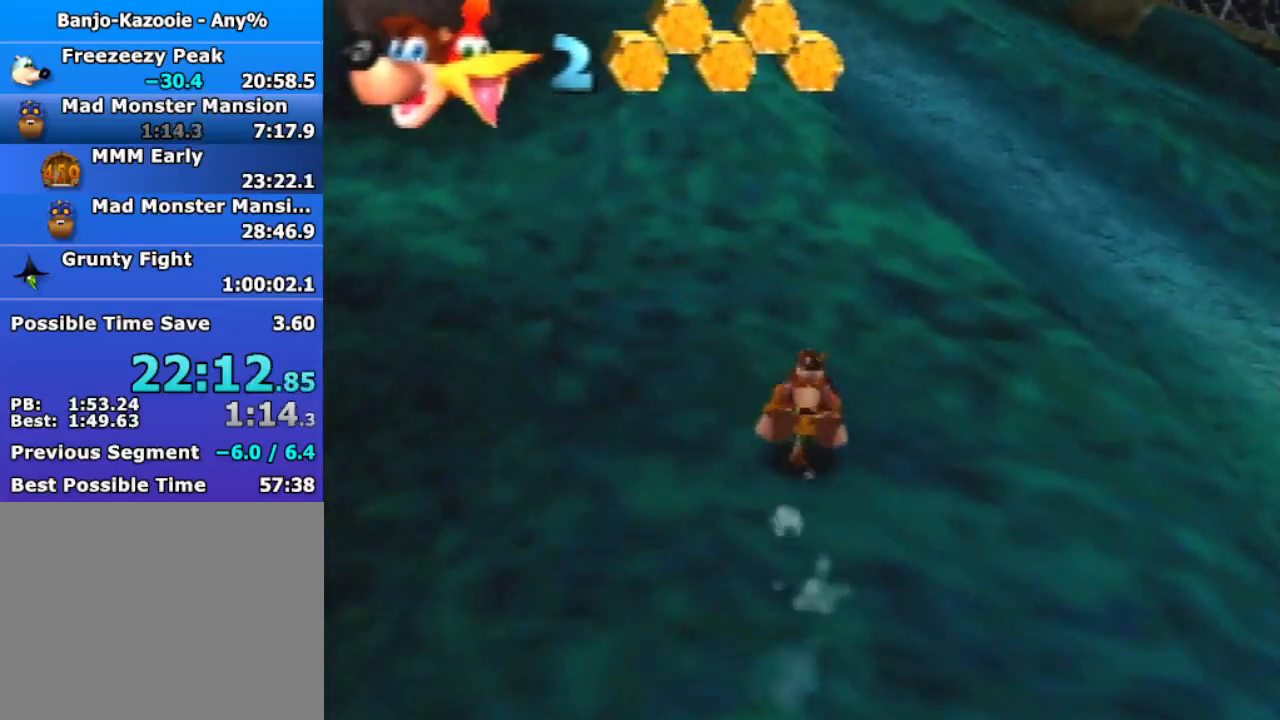
{"buttons": ["Z"], "left_stick": "up", "events": []}
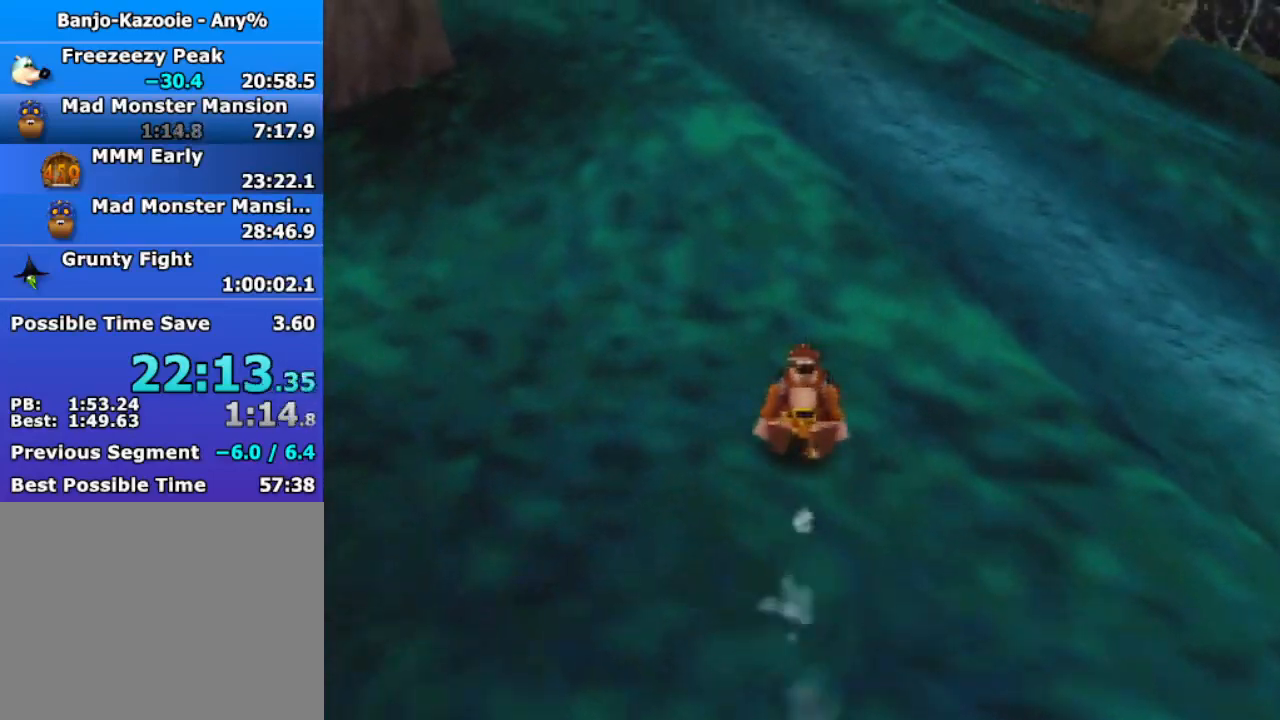
{"buttons": ["Z"], "left_stick": "up", "events": []}
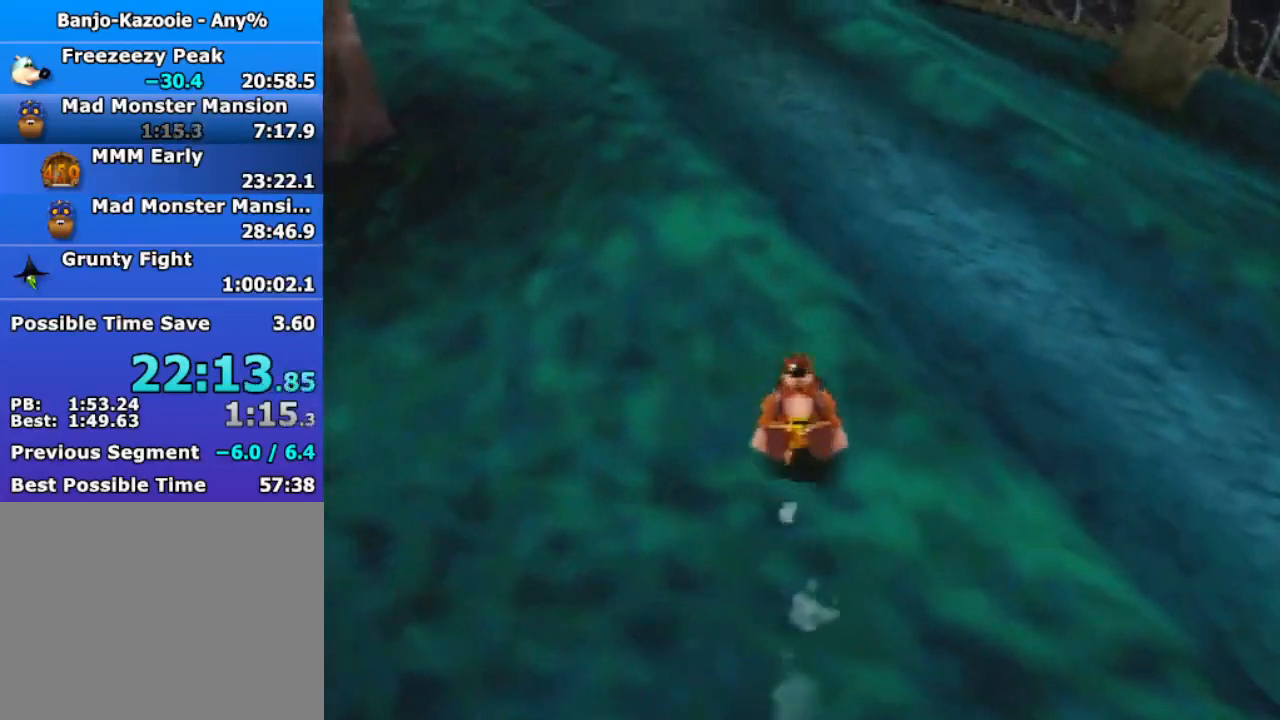
{"buttons": ["Z"], "left_stick": "up", "events": []}
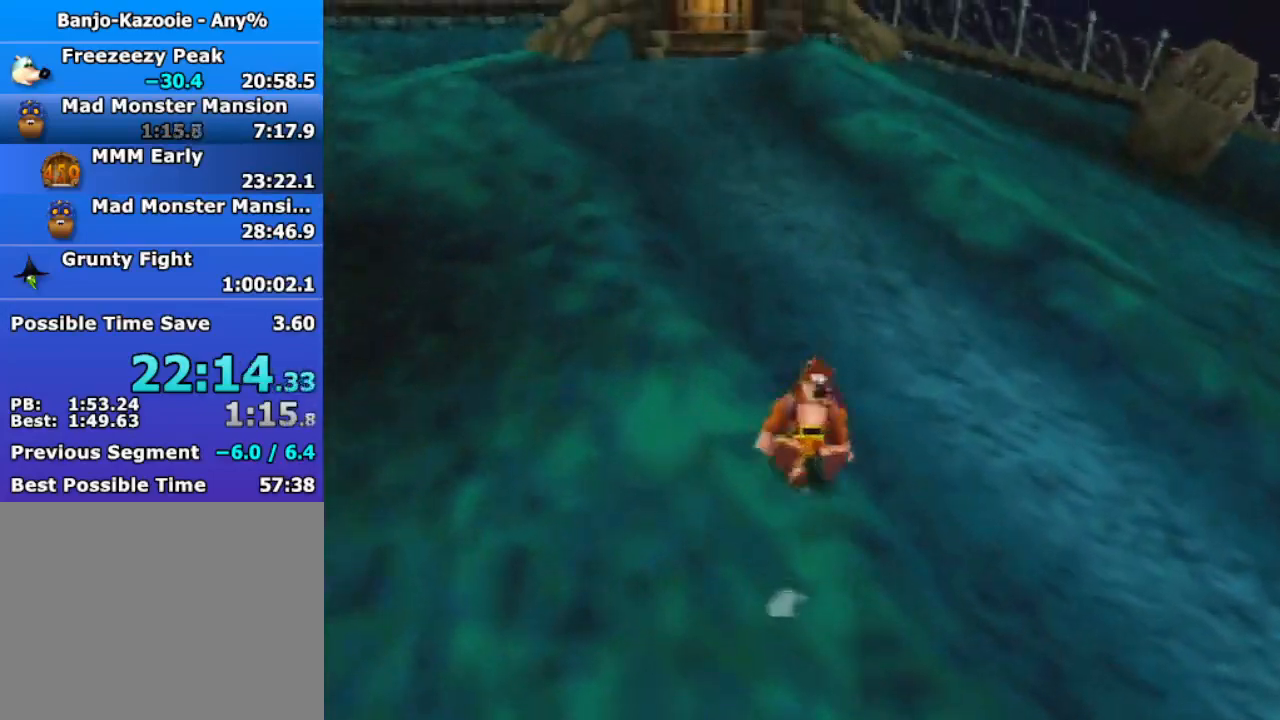
{"buttons": ["Z"], "left_stick": "up", "events": []}
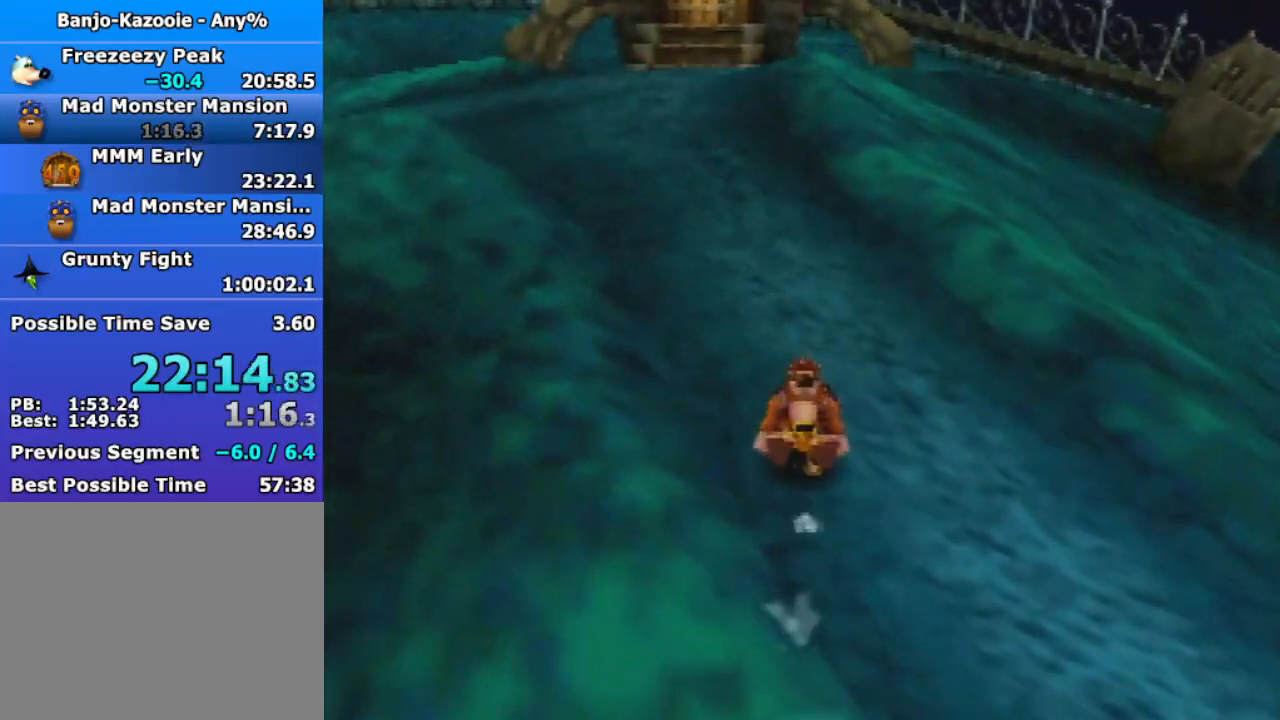
{"buttons": ["Z"], "left_stick": "up", "events": []}
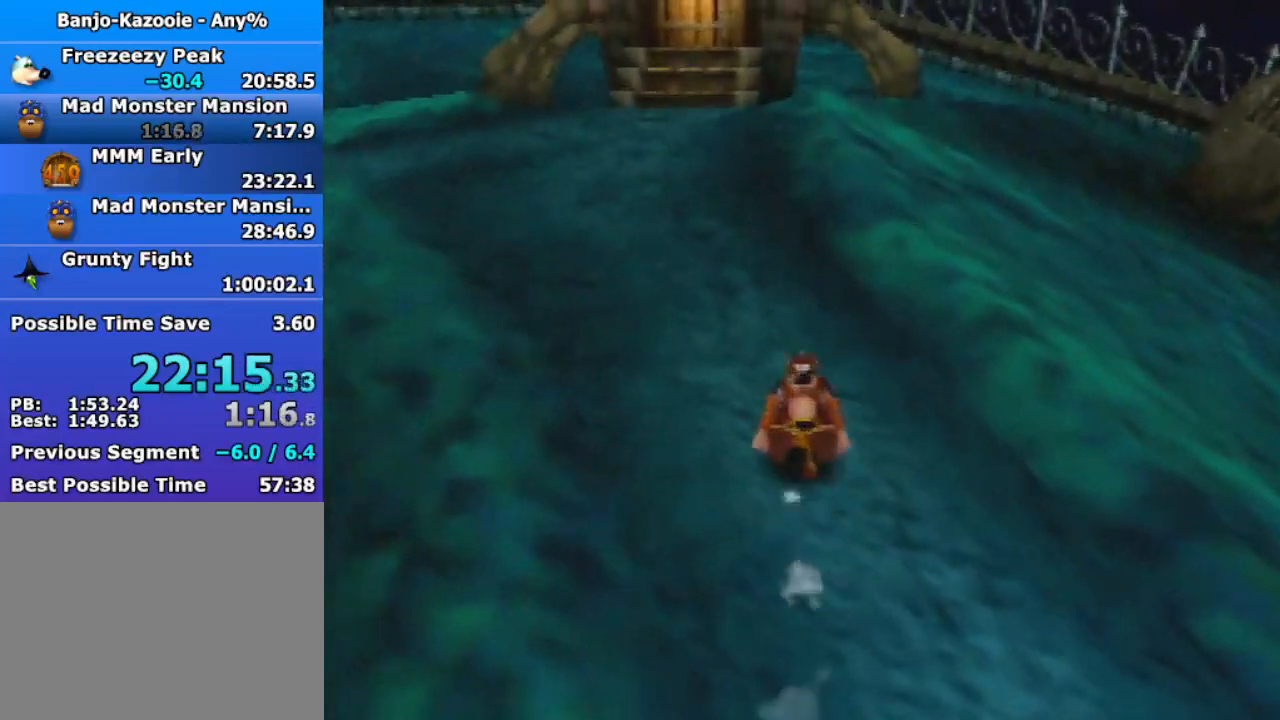
{"buttons": ["Z"], "left_stick": "up", "events": []}
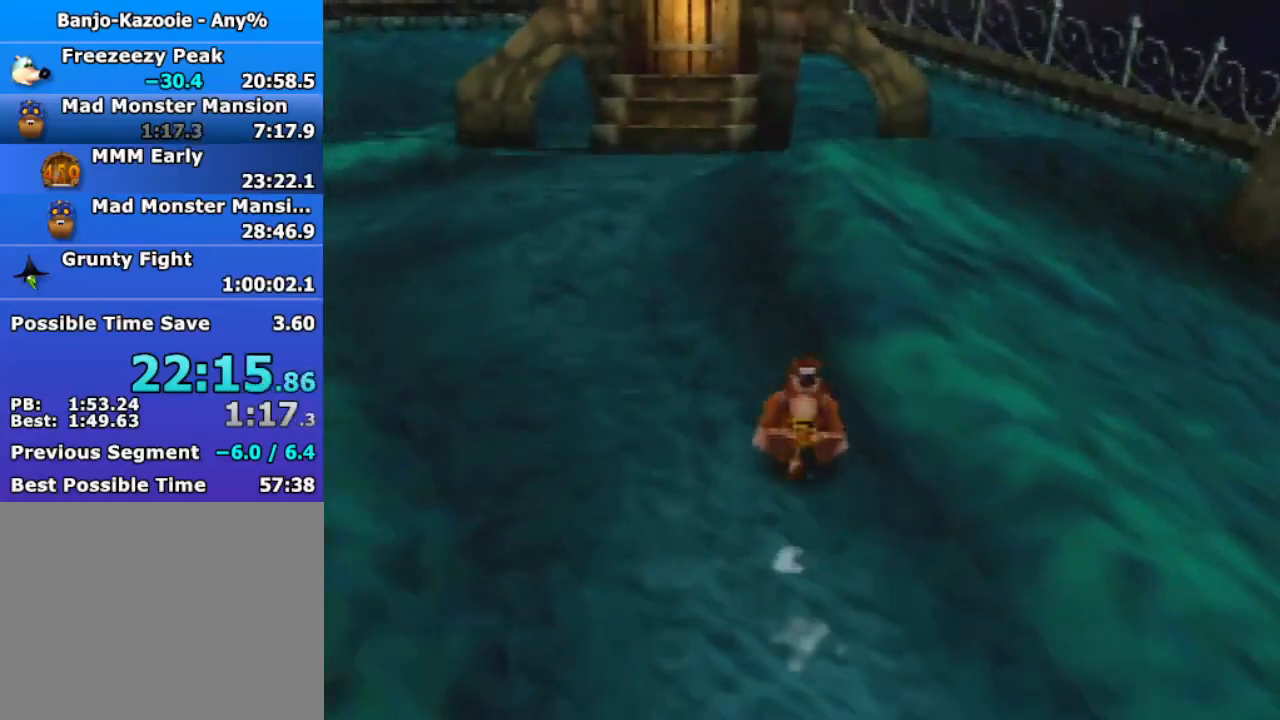
{"buttons": ["Z"], "left_stick": "up", "events": []}
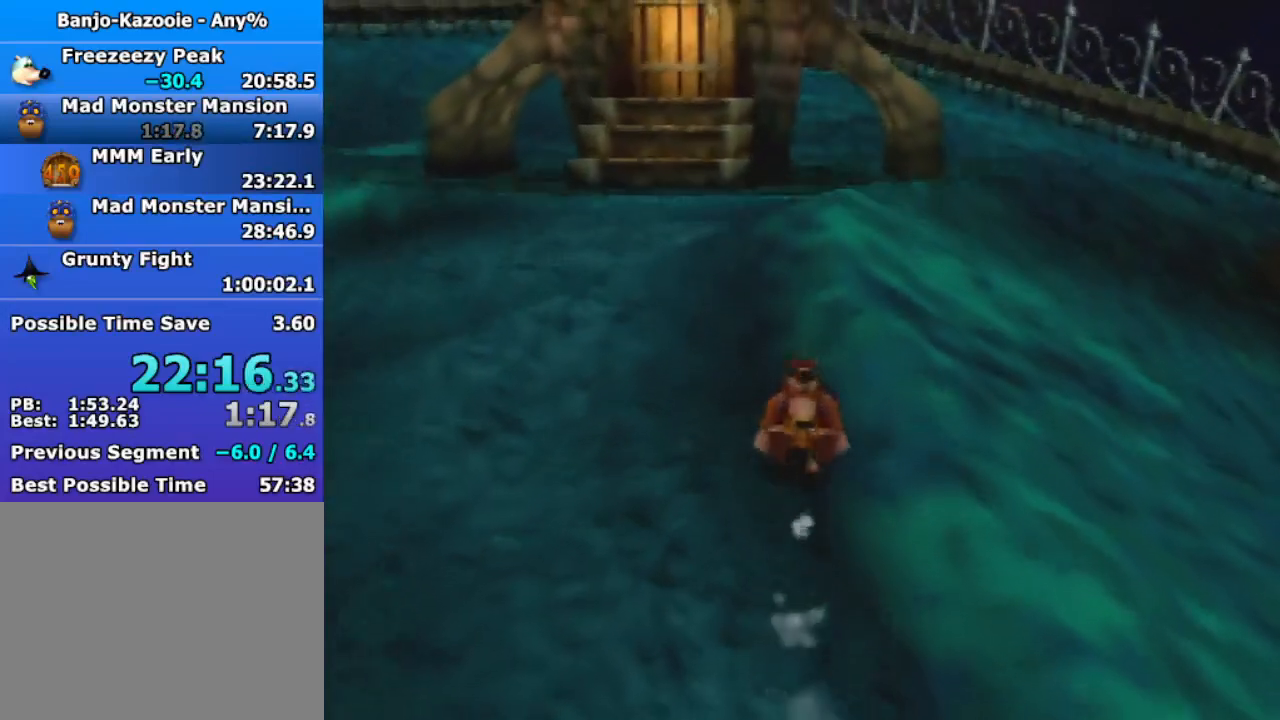
{"buttons": ["Z"], "left_stick": "up", "events": []}
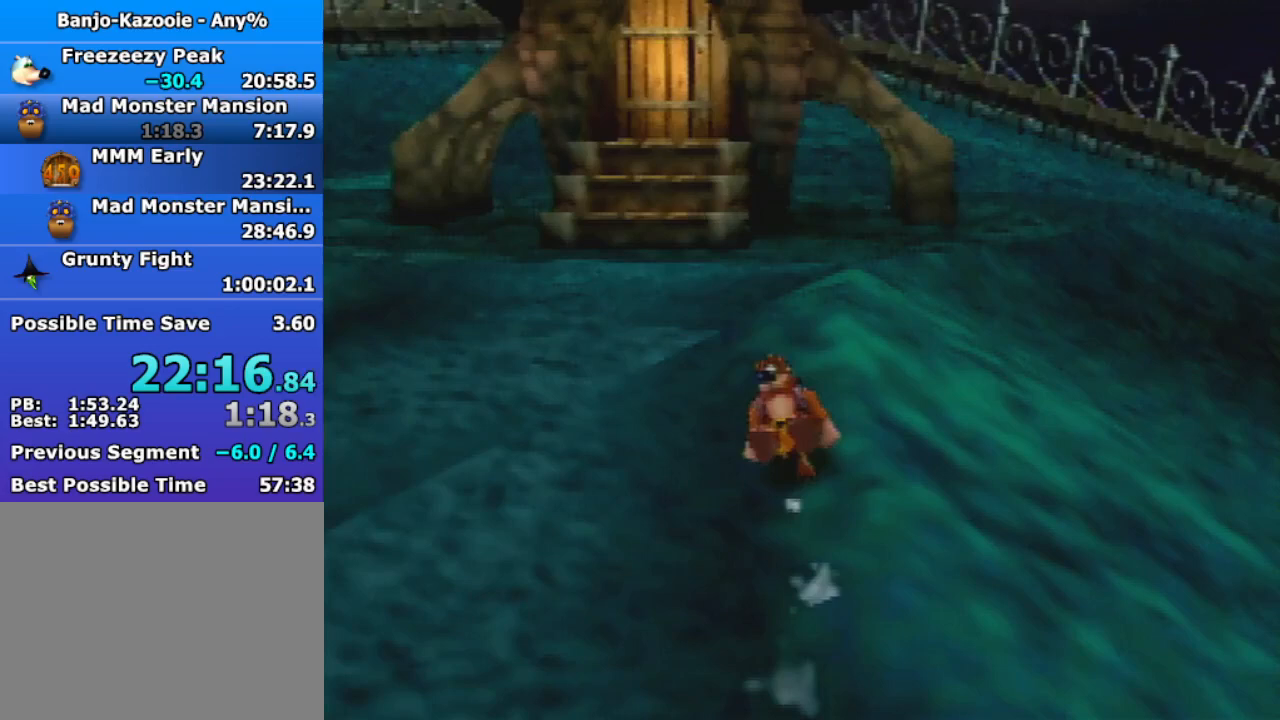
{"buttons": ["Z"], "left_stick": "up", "events": []}
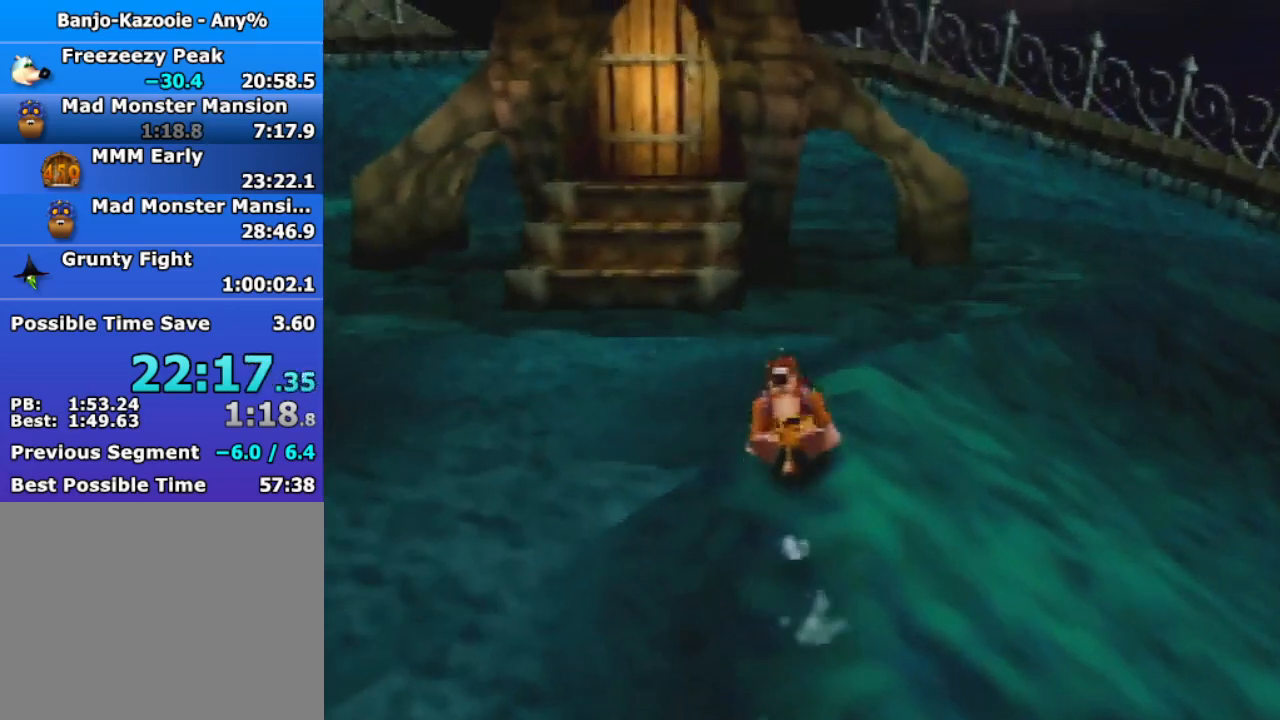
{"buttons": ["Z"], "left_stick": "up", "events": []}
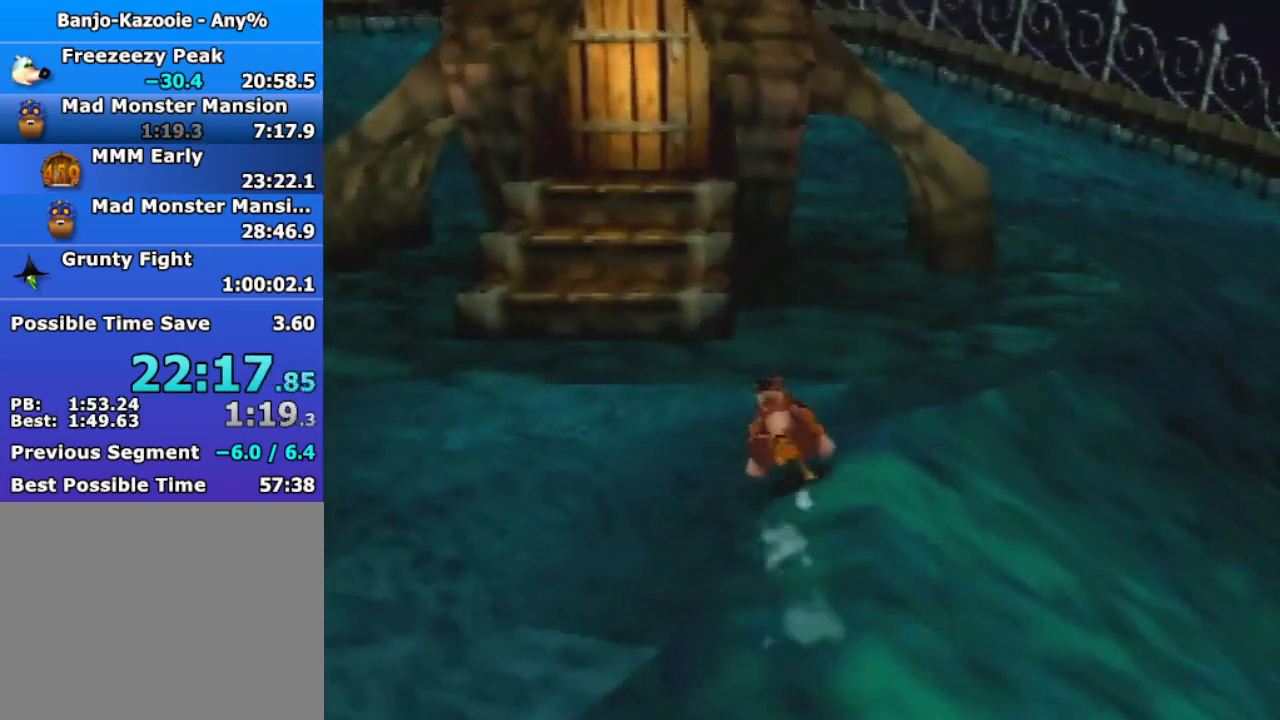
{"buttons": ["Z"], "left_stick": "up", "events": []}
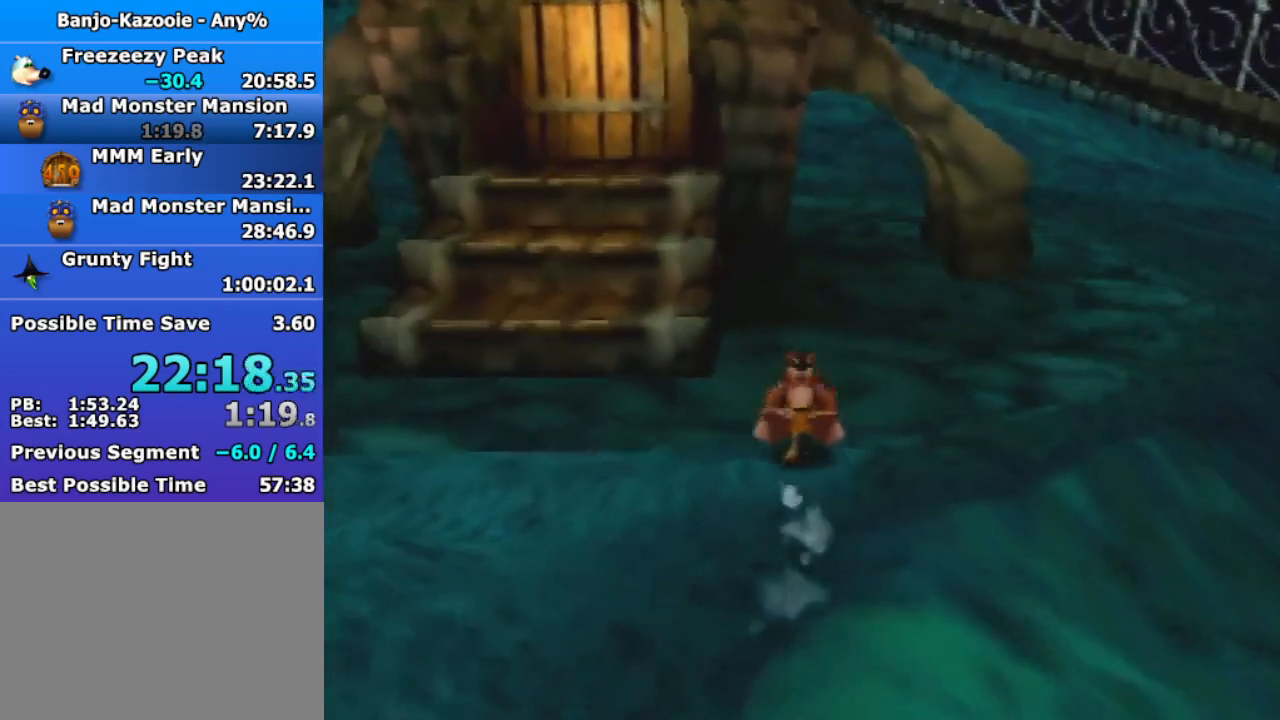
{"buttons": ["Z"], "left_stick": "up", "events": []}
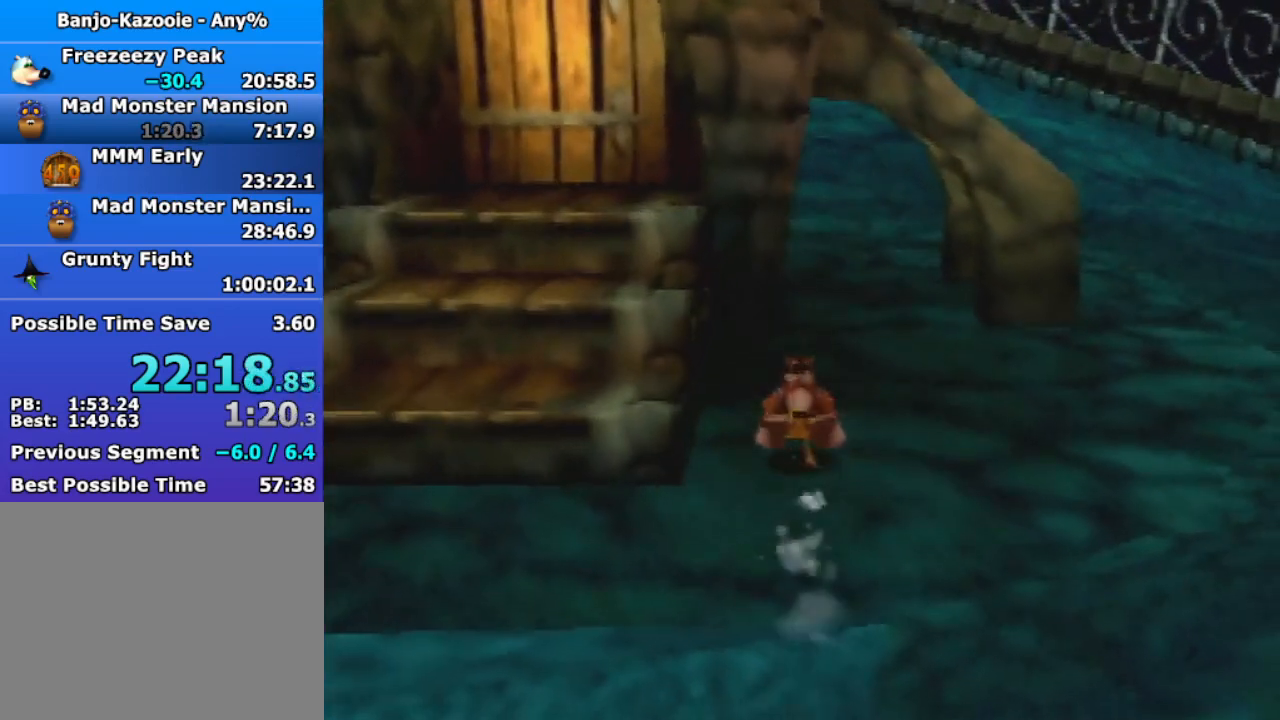
{"buttons": ["Z"], "left_stick": "up", "events": []}
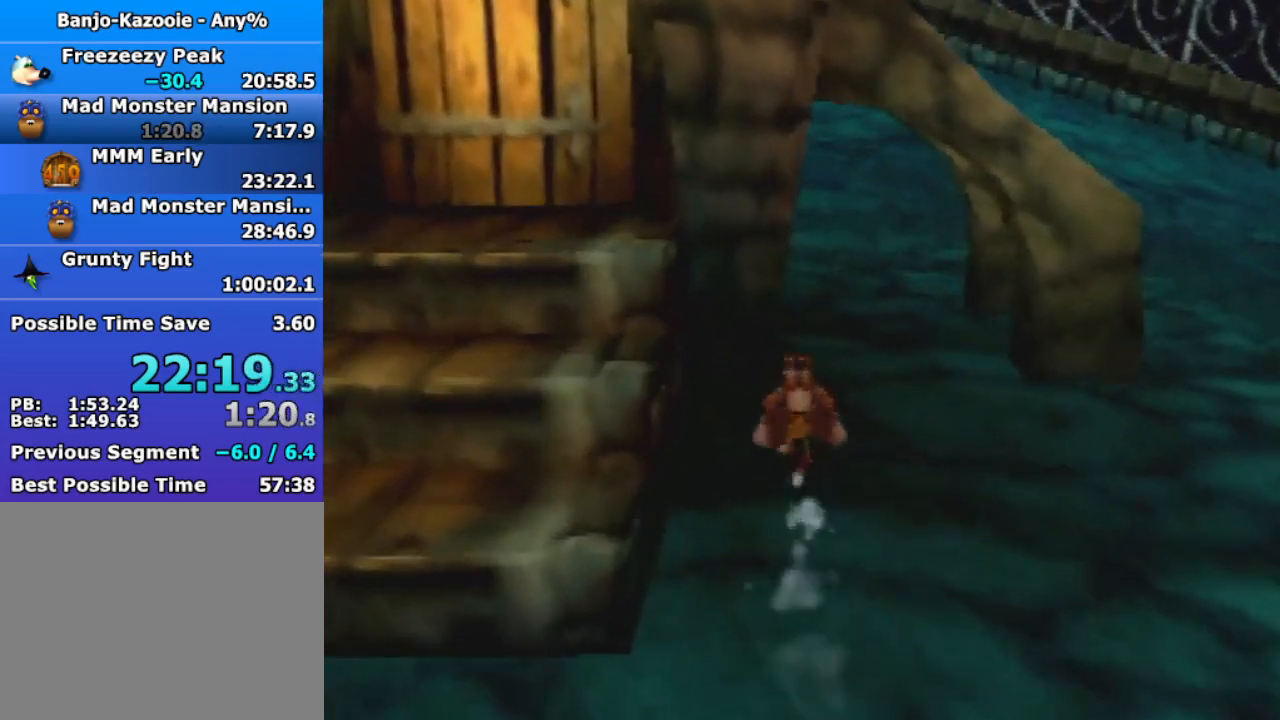
{"buttons": ["Z"], "left_stick": "up", "events": []}
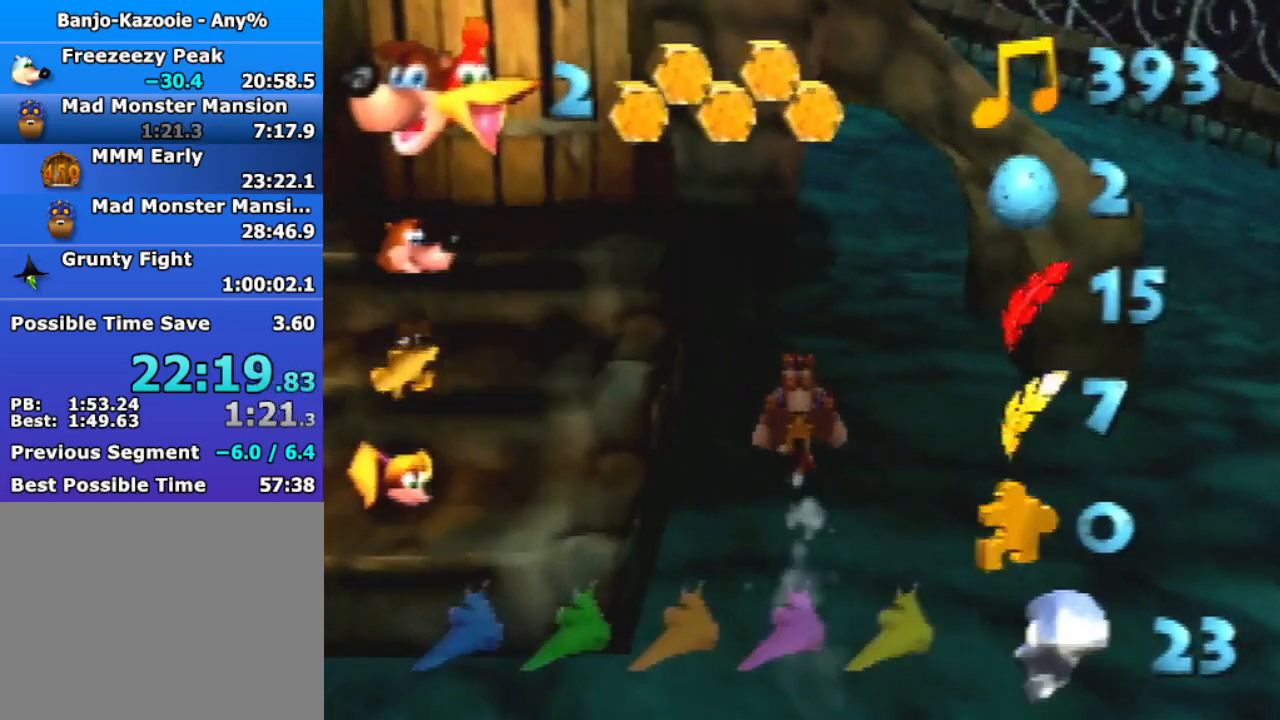
{"buttons": [], "left_stick": "center", "events": [[33, "left_stick", "center"], [67, "Z", "up"]]}
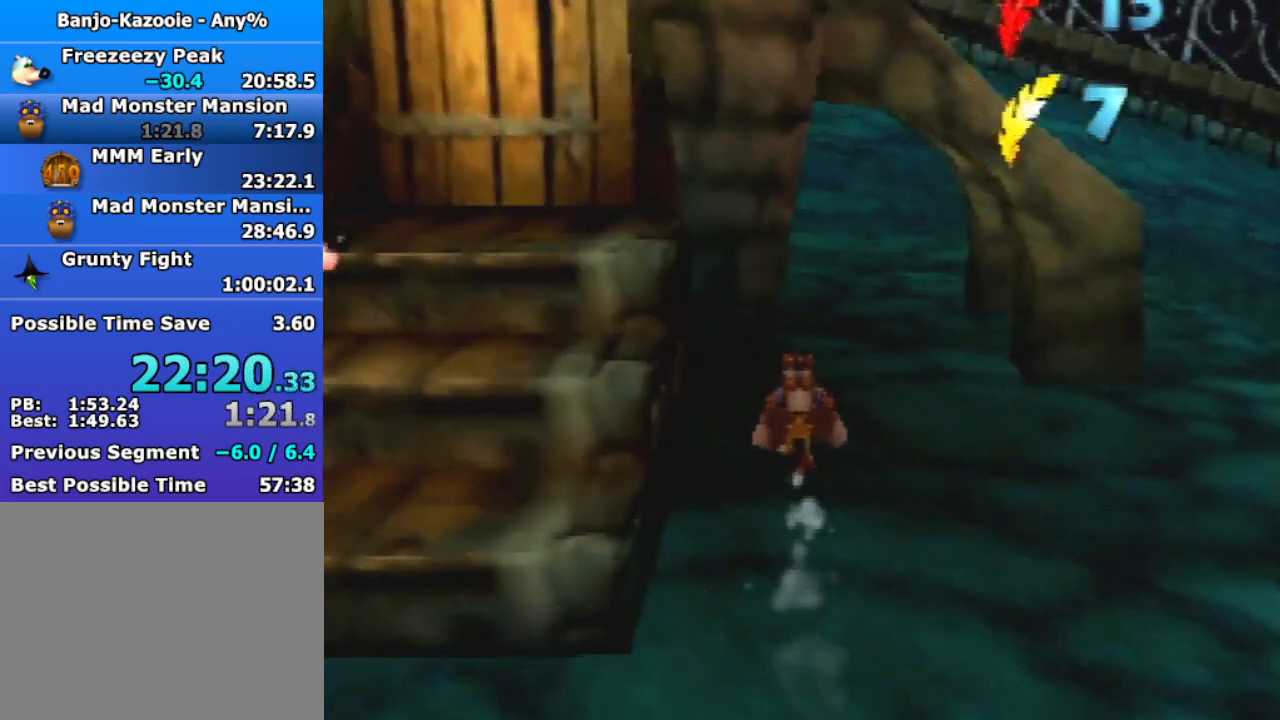
{"buttons": [], "left_stick": "center", "events": []}